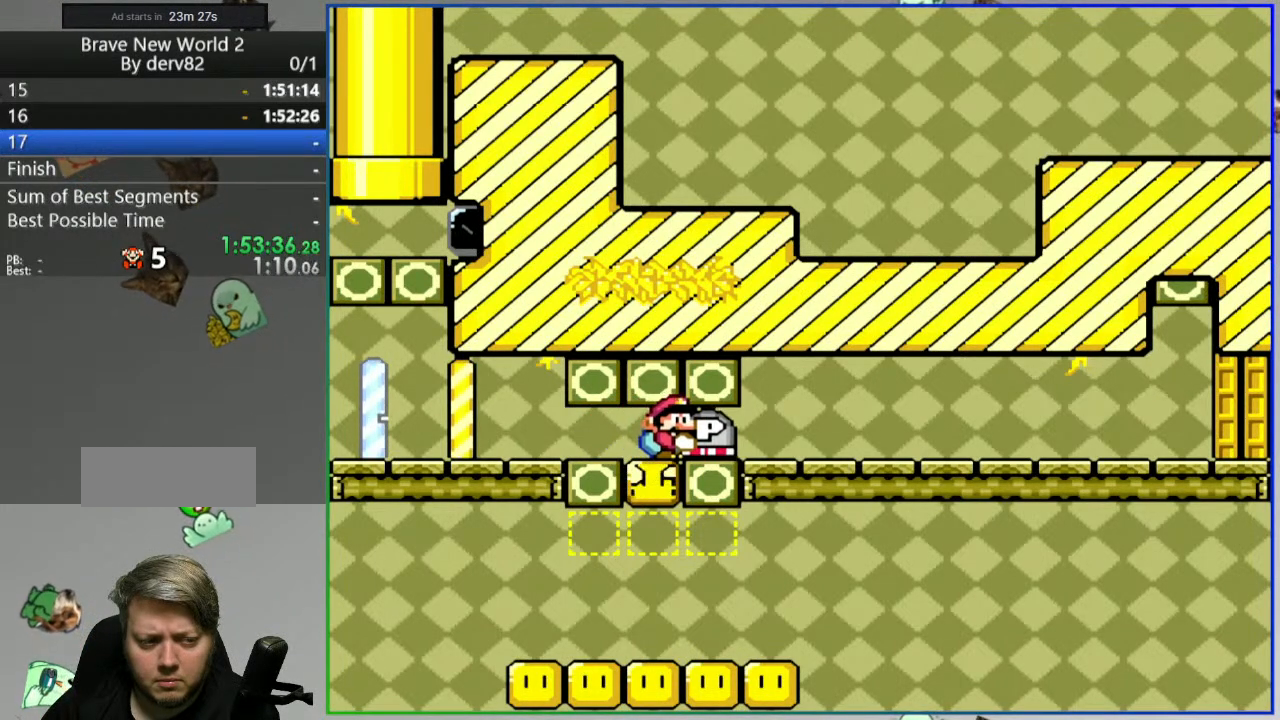
Gameplay with a controller (Nintendo layout); each line is a JSON object with the inputs held at the frame after it (dt_ms = milliseconds from this image to that frame). "events" lists button and stick changes between this image and that frame as [ms after this image, input, new state], when the widget could be followed in between. Not read: L3 R3 START.
{"dt_ms": 500, "buttons": ["B", "Y", "DPAD_DOWN", "DPAD_RIGHT"], "events": [[100, "B", "up"], [200, "B", "down"], [300, "B", "up"], [433, "B", "down"]]}
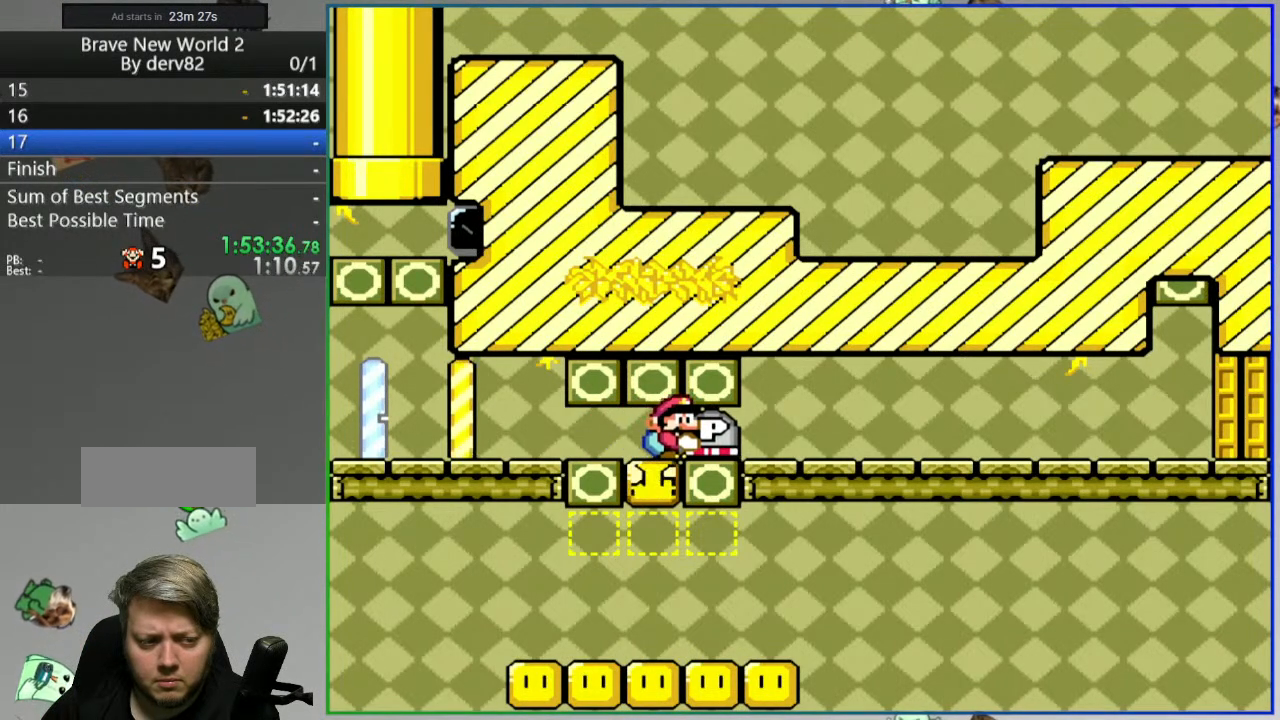
{"dt_ms": 1000, "buttons": ["DPAD_DOWN"], "events": [[50, "B", "up"], [117, "B", "down"], [300, "Y", "up"], [333, "B", "up"], [1000, "DPAD_RIGHT", "up"]]}
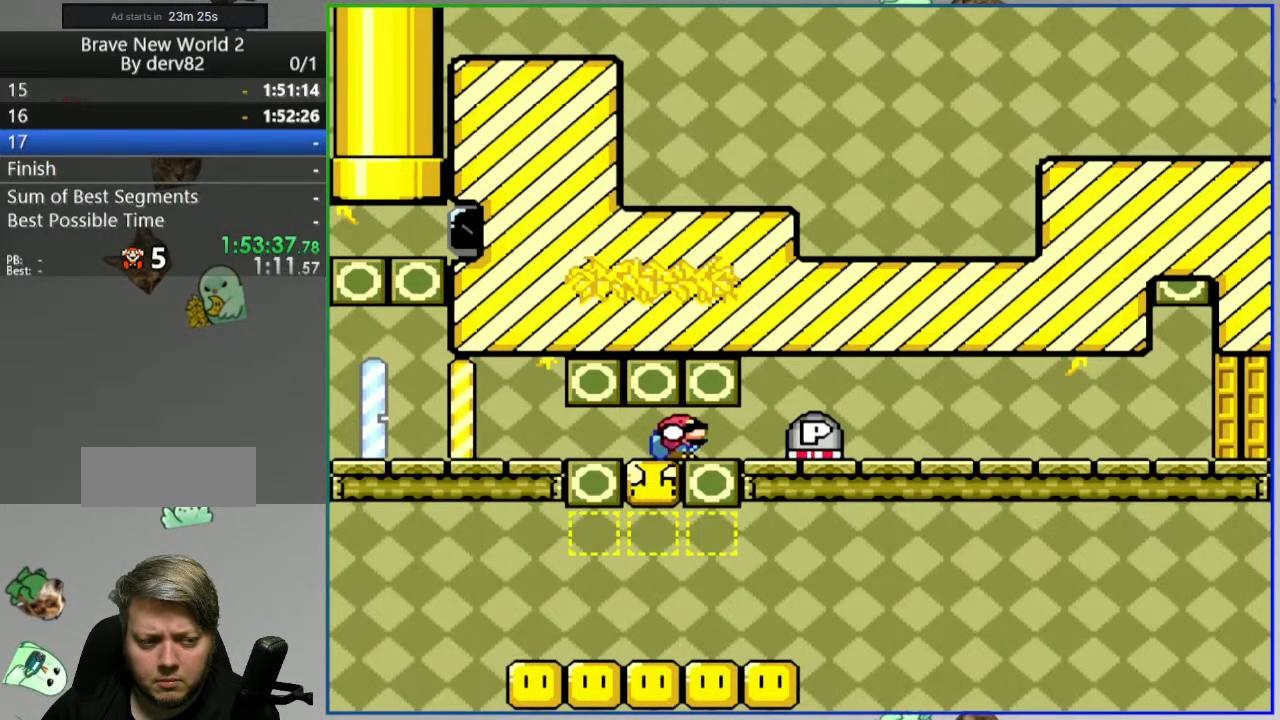
{"dt_ms": 500, "buttons": ["A", "DPAD_DOWN"], "events": [[317, "A", "down"]]}
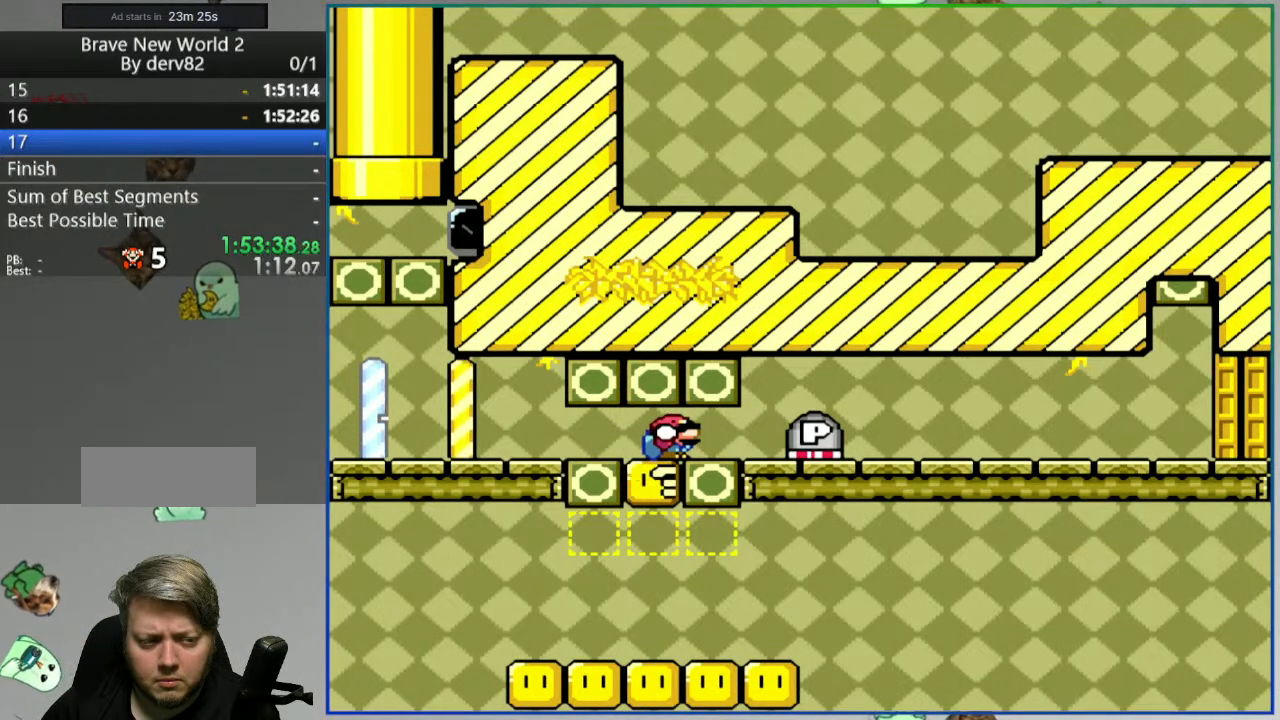
{"dt_ms": 500, "buttons": ["A", "DPAD_DOWN"], "events": [[233, "A", "up"], [317, "A", "down"], [400, "A", "up"], [467, "A", "down"]]}
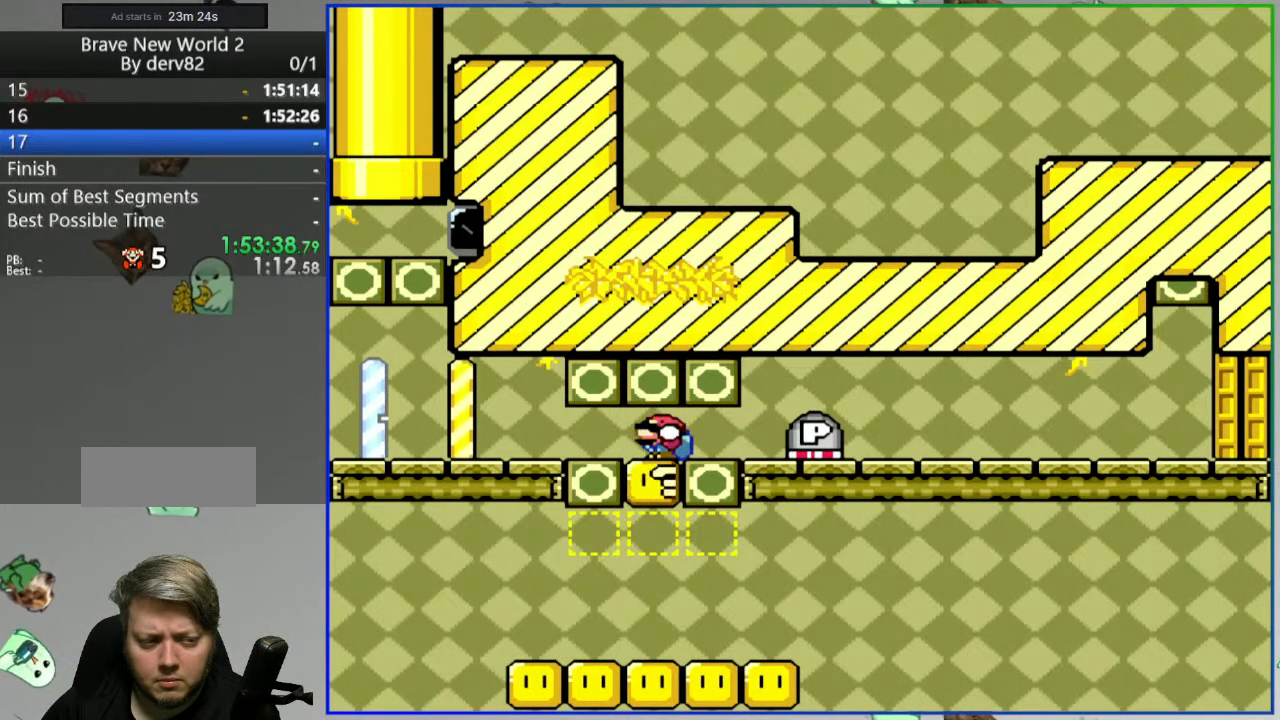
{"dt_ms": 500, "buttons": ["DPAD_DOWN"], "events": [[67, "A", "up"], [117, "A", "down"], [200, "A", "up"], [267, "A", "down"], [367, "A", "up"], [417, "A", "down"], [483, "A", "up"]]}
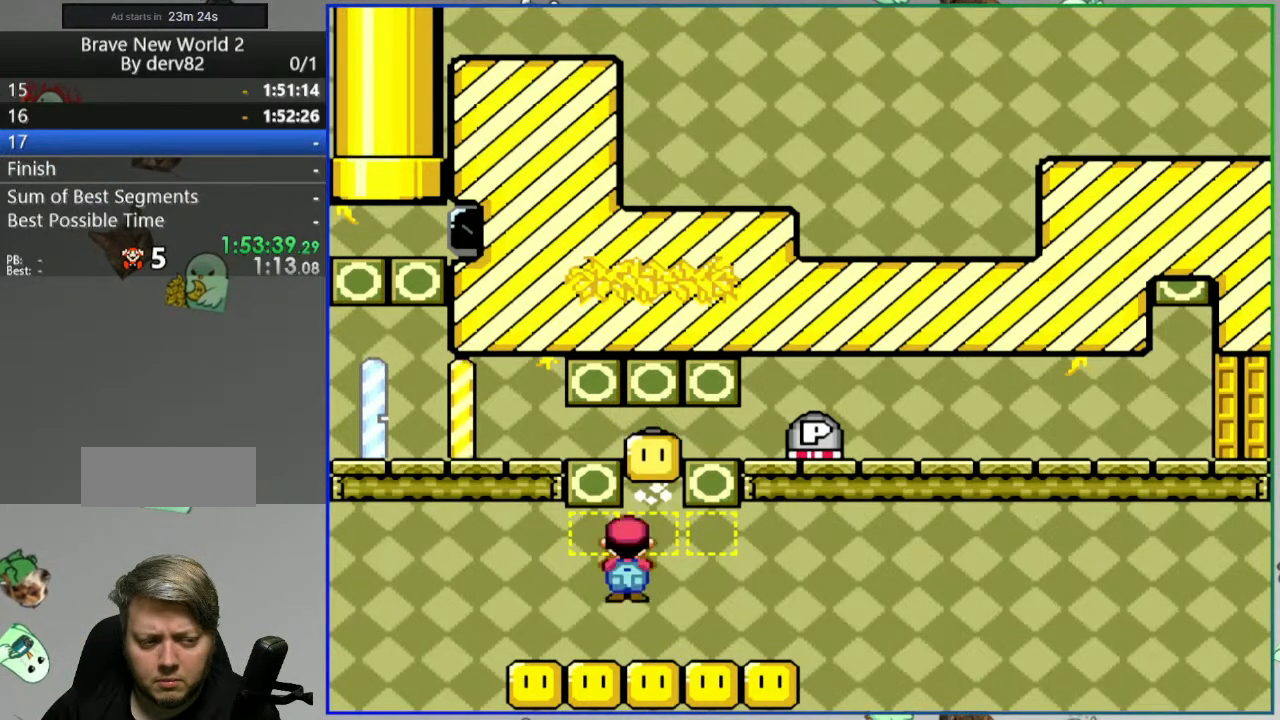
{"dt_ms": 500, "buttons": [], "events": [[83, "DPAD_RIGHT", "down"], [133, "DPAD_DOWN", "up"], [283, "DPAD_RIGHT", "up"]]}
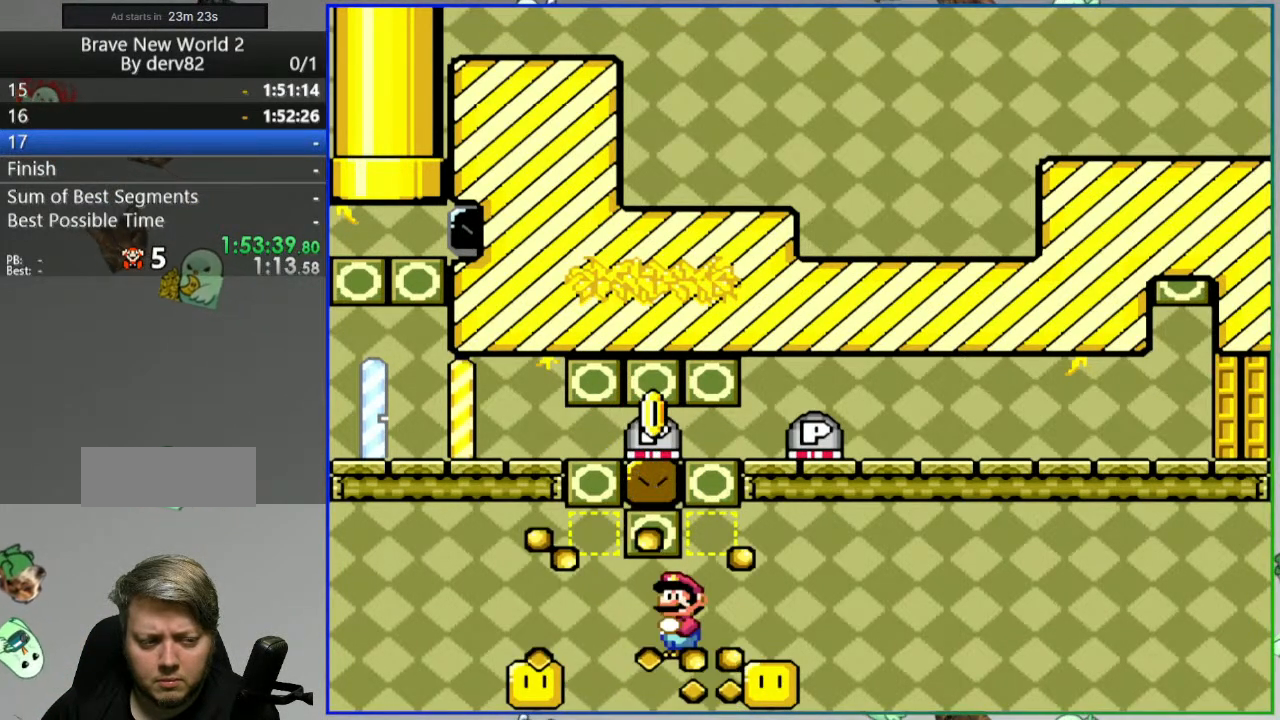
{"dt_ms": 500, "buttons": ["B", "Y", "DPAD_LEFT"], "events": [[317, "B", "down"], [317, "Y", "down"], [400, "DPAD_LEFT", "down"]]}
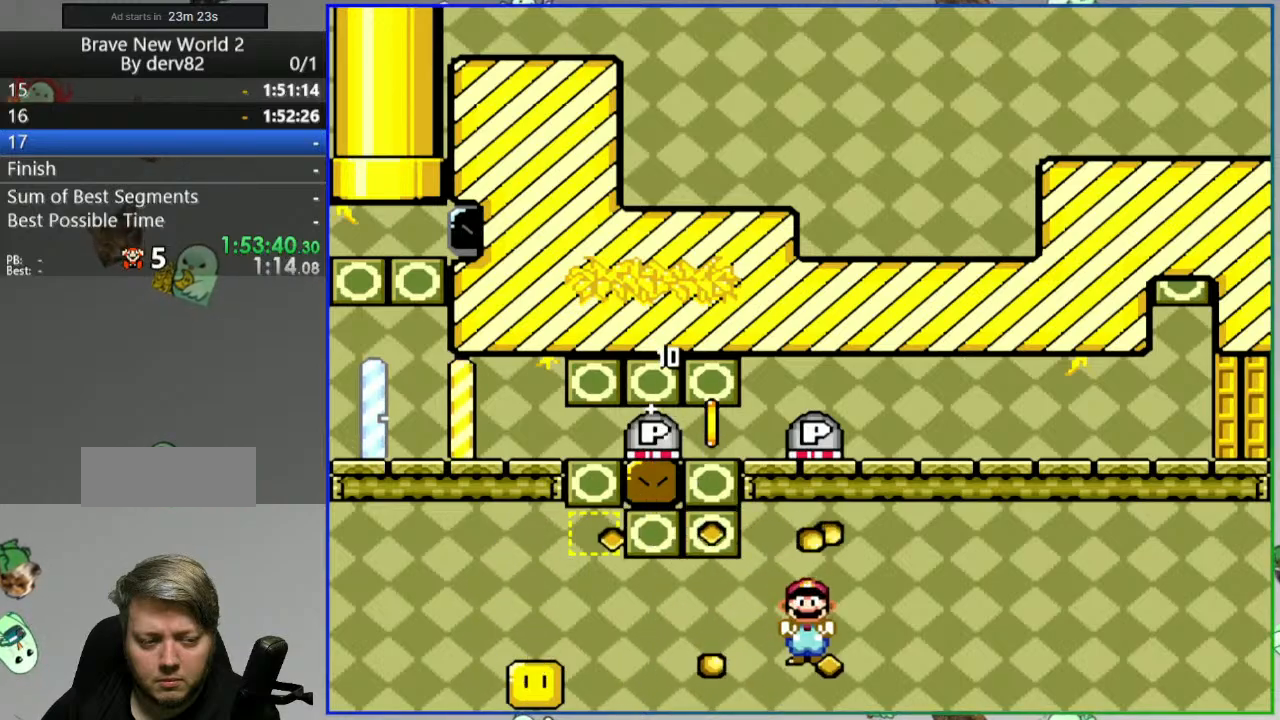
{"dt_ms": 500, "buttons": [], "events": [[50, "DPAD_LEFT", "up"], [167, "B", "up"], [217, "Y", "up"]]}
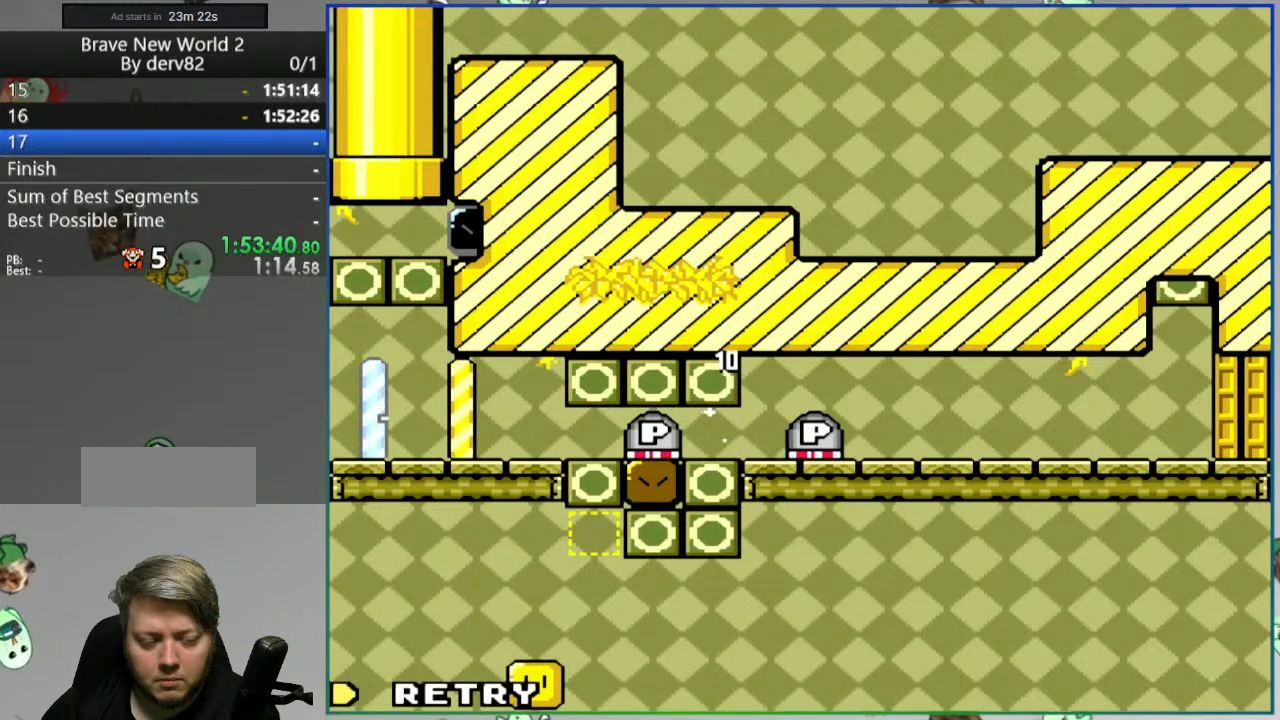
{"dt_ms": 500, "buttons": [], "events": []}
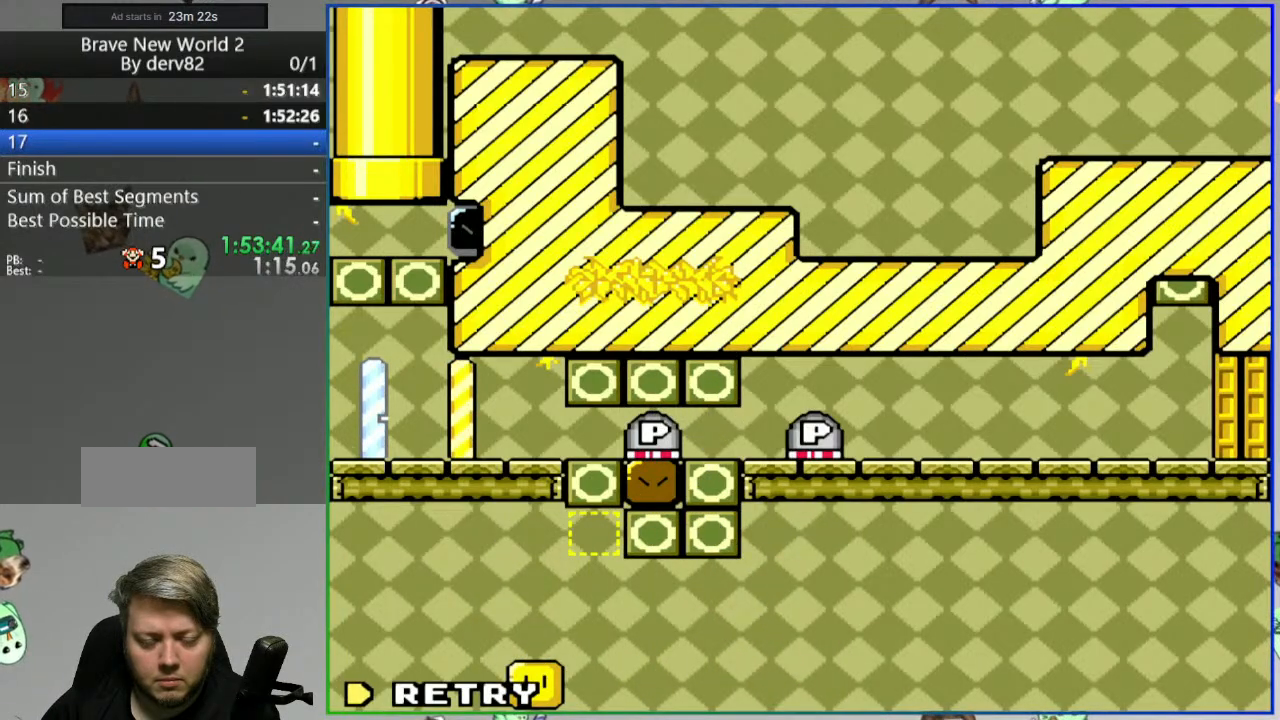
{"dt_ms": 500, "buttons": [], "events": []}
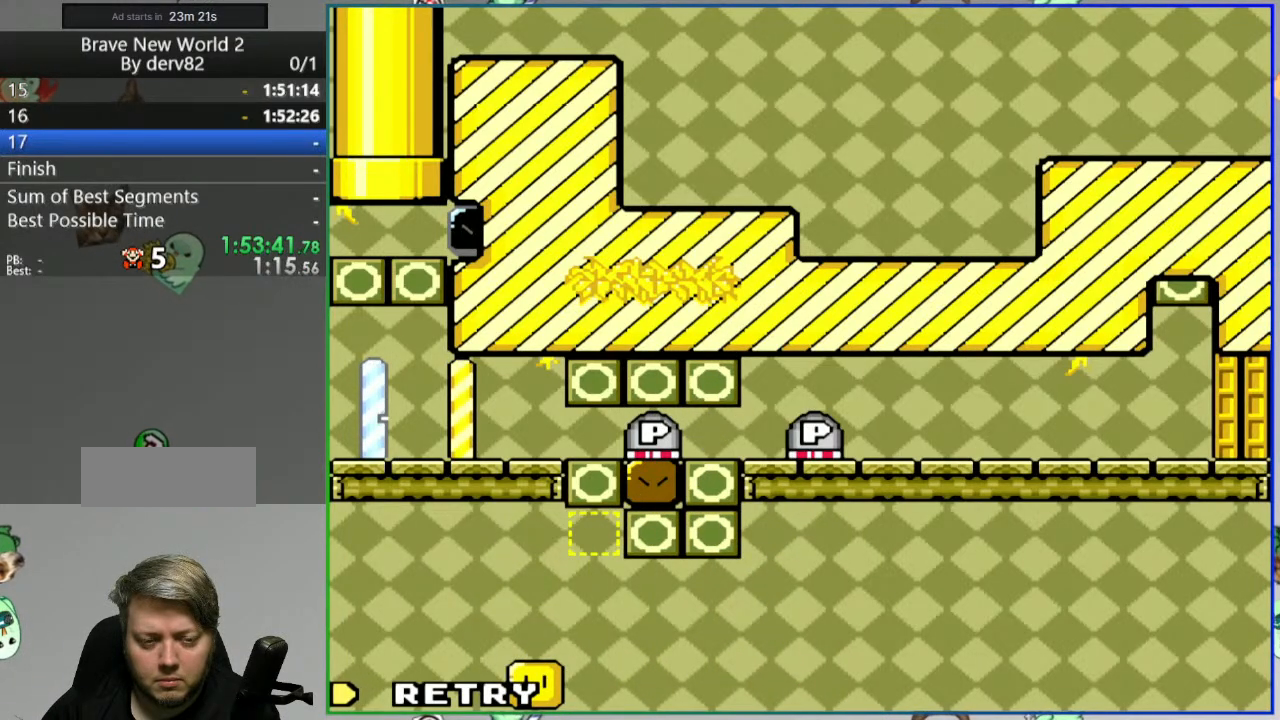
{"dt_ms": 500, "buttons": [], "events": [[317, "A", "down"], [417, "A", "up"]]}
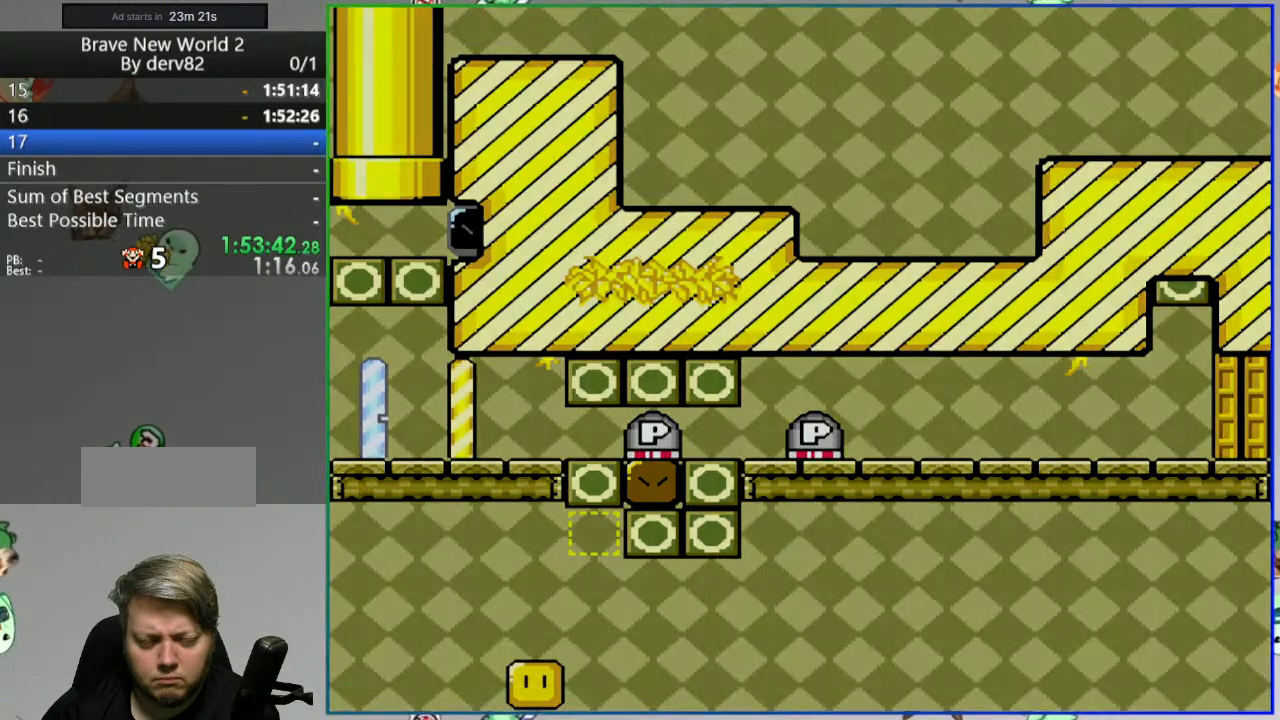
{"dt_ms": 500, "buttons": ["Y"], "events": [[233, "Y", "down"]]}
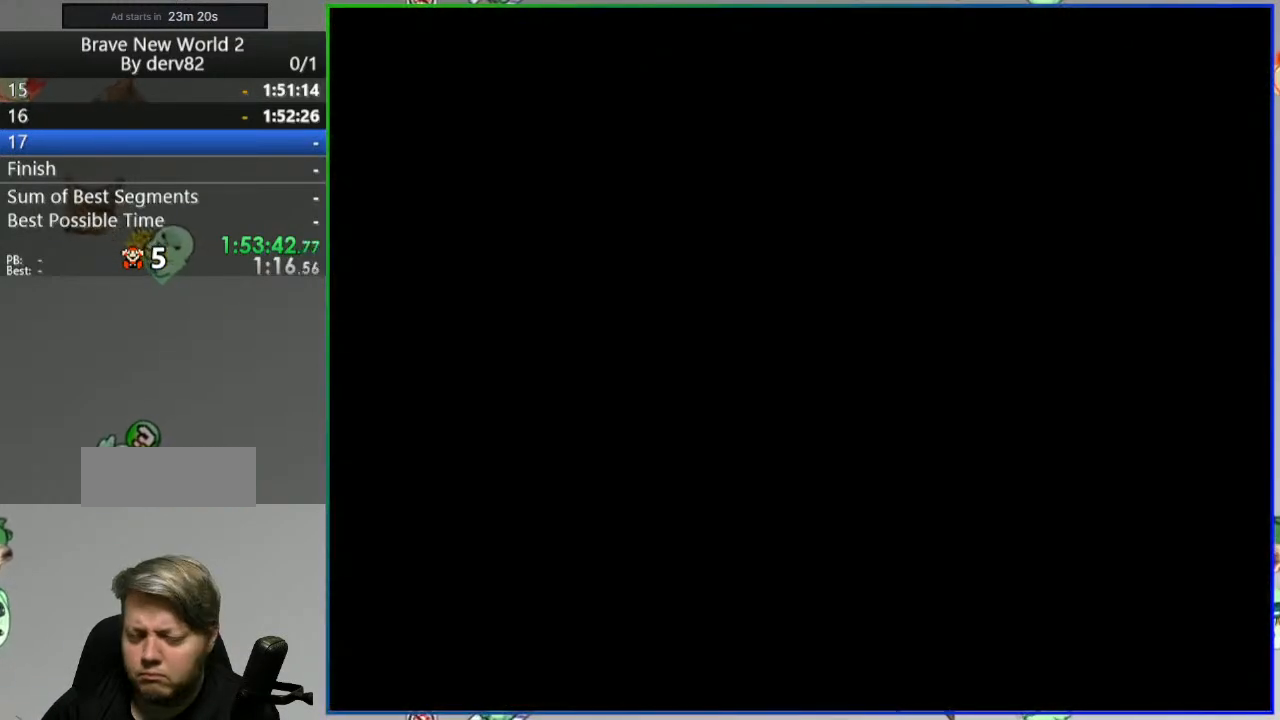
{"dt_ms": 500, "buttons": ["Y", "DPAD_RIGHT"], "events": [[83, "DPAD_RIGHT", "down"]]}
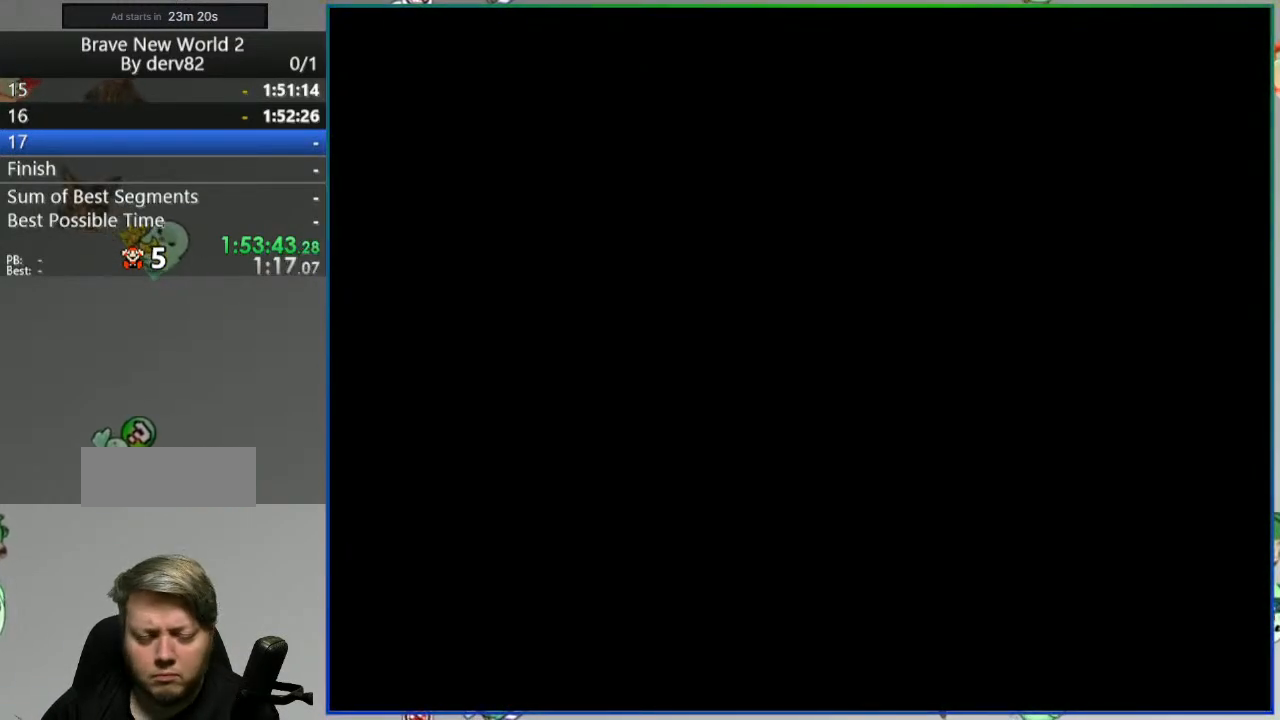
{"dt_ms": 500, "buttons": ["Y", "DPAD_RIGHT"], "events": []}
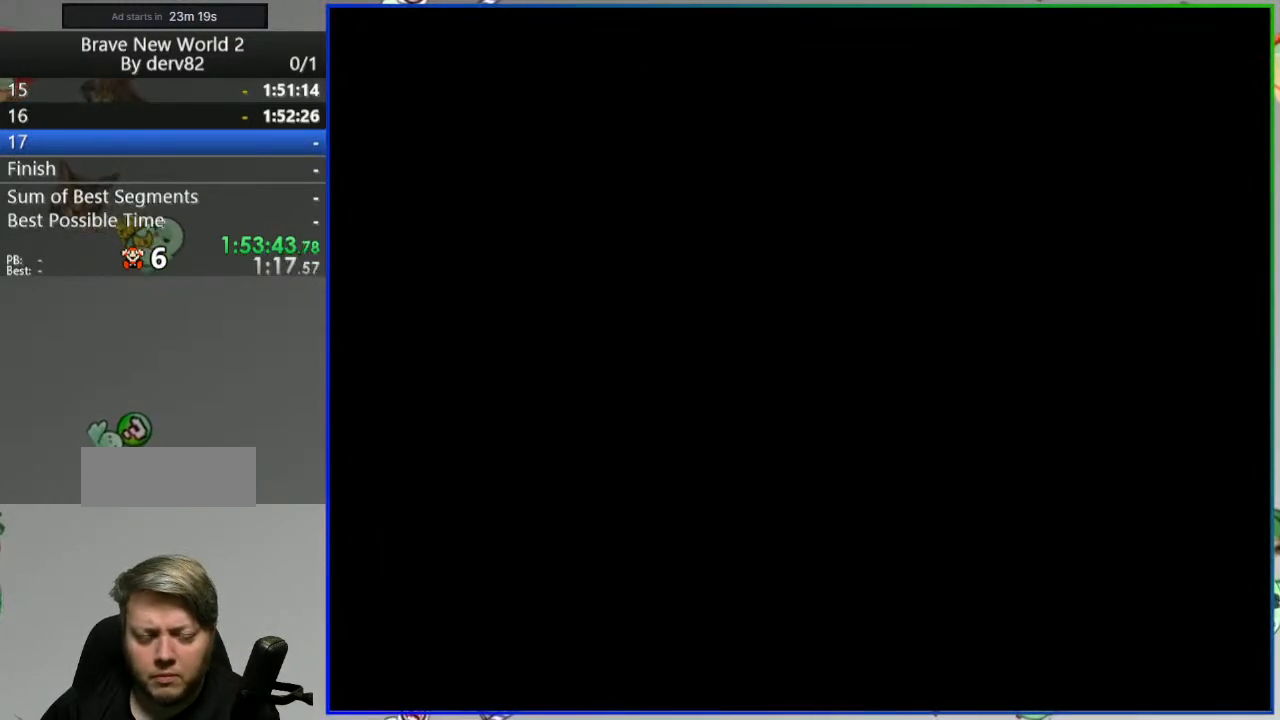
{"dt_ms": 500, "buttons": ["Y", "DPAD_RIGHT"], "events": []}
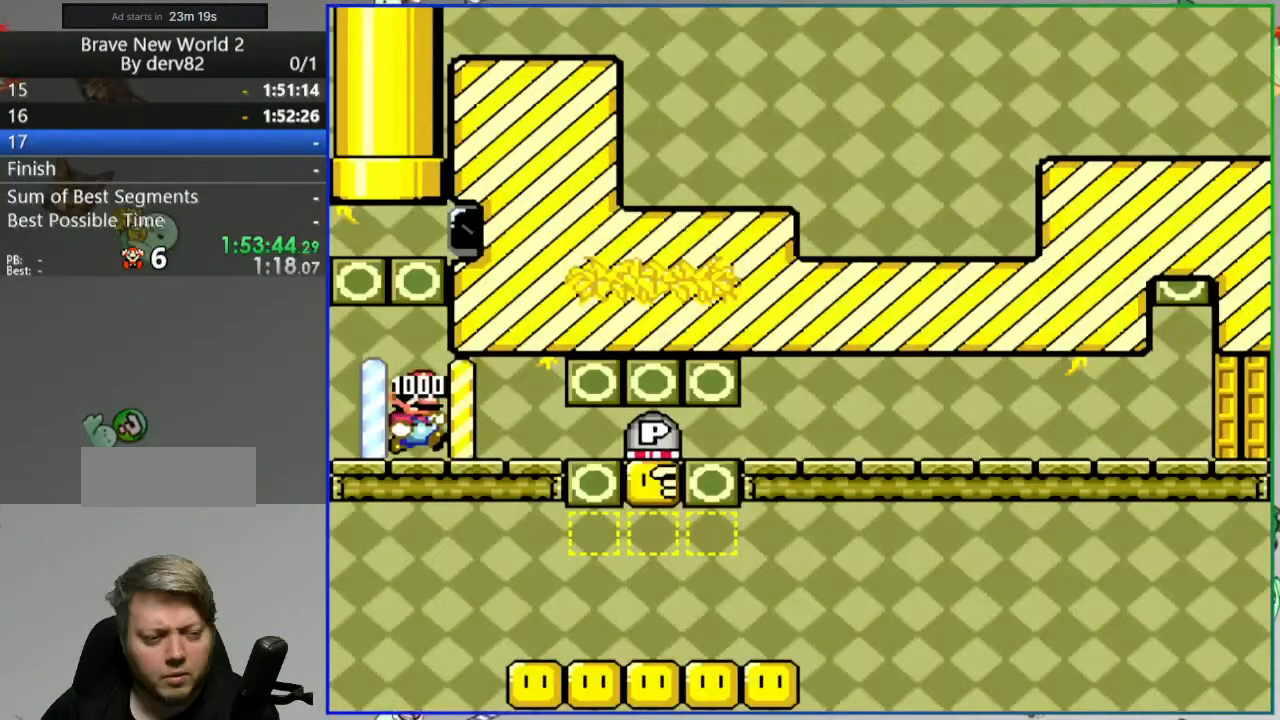
{"dt_ms": 500, "buttons": ["B", "Y", "DPAD_DOWN", "DPAD_RIGHT"], "events": [[300, "DPAD_DOWN", "down"], [417, "B", "down"]]}
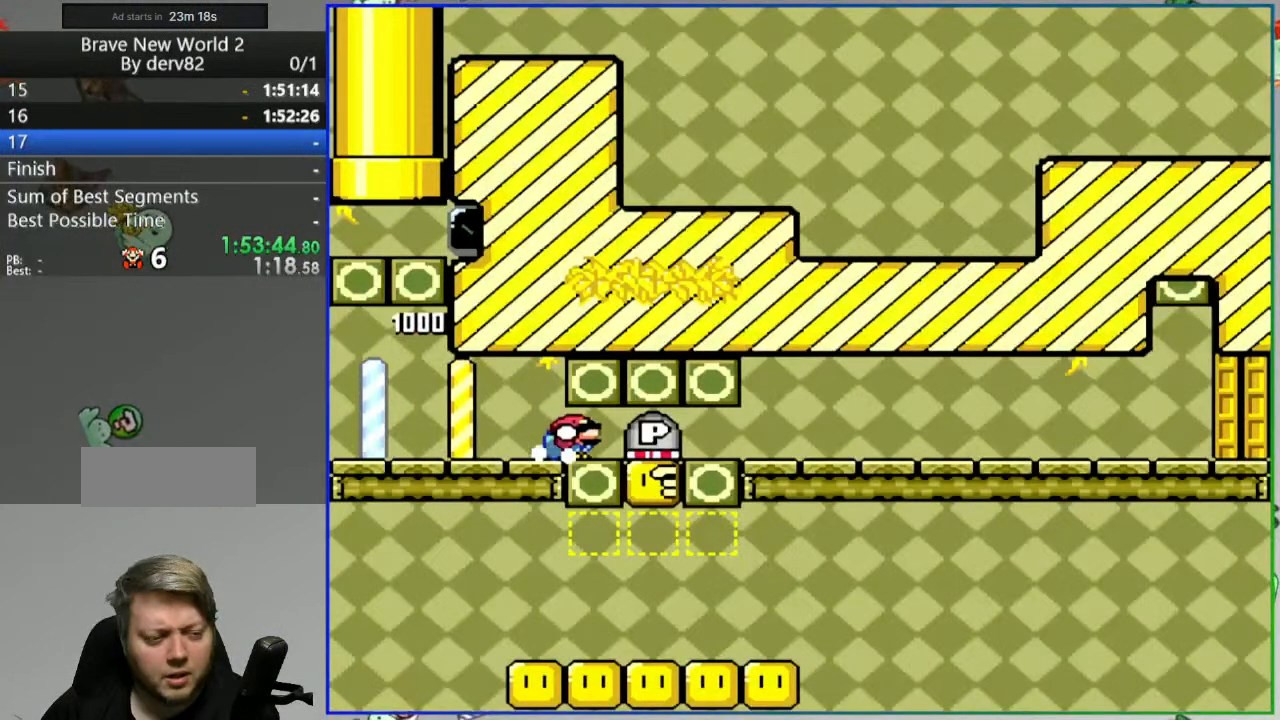
{"dt_ms": 500, "buttons": ["B", "Y", "DPAD_RIGHT"], "events": [[33, "B", "up"], [117, "B", "down"], [233, "B", "up"], [317, "B", "down"], [483, "DPAD_DOWN", "up"]]}
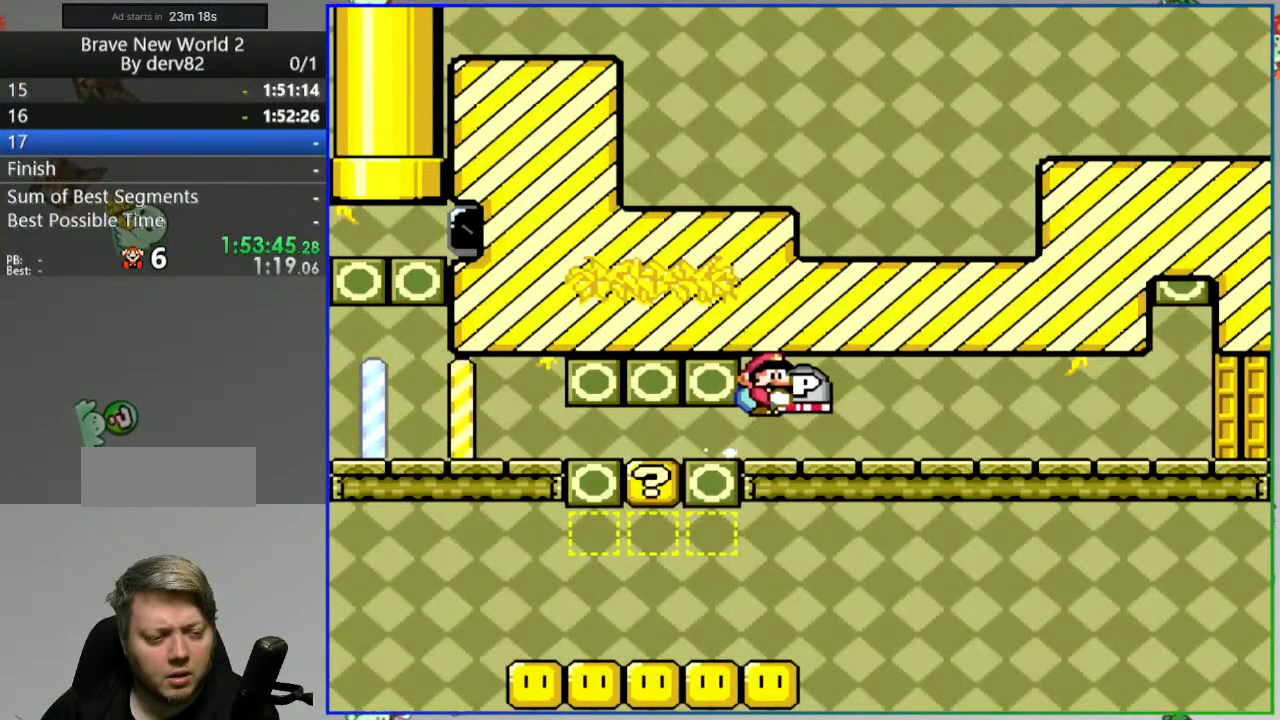
{"dt_ms": 500, "buttons": ["B", "Y", "DPAD_RIGHT"], "events": []}
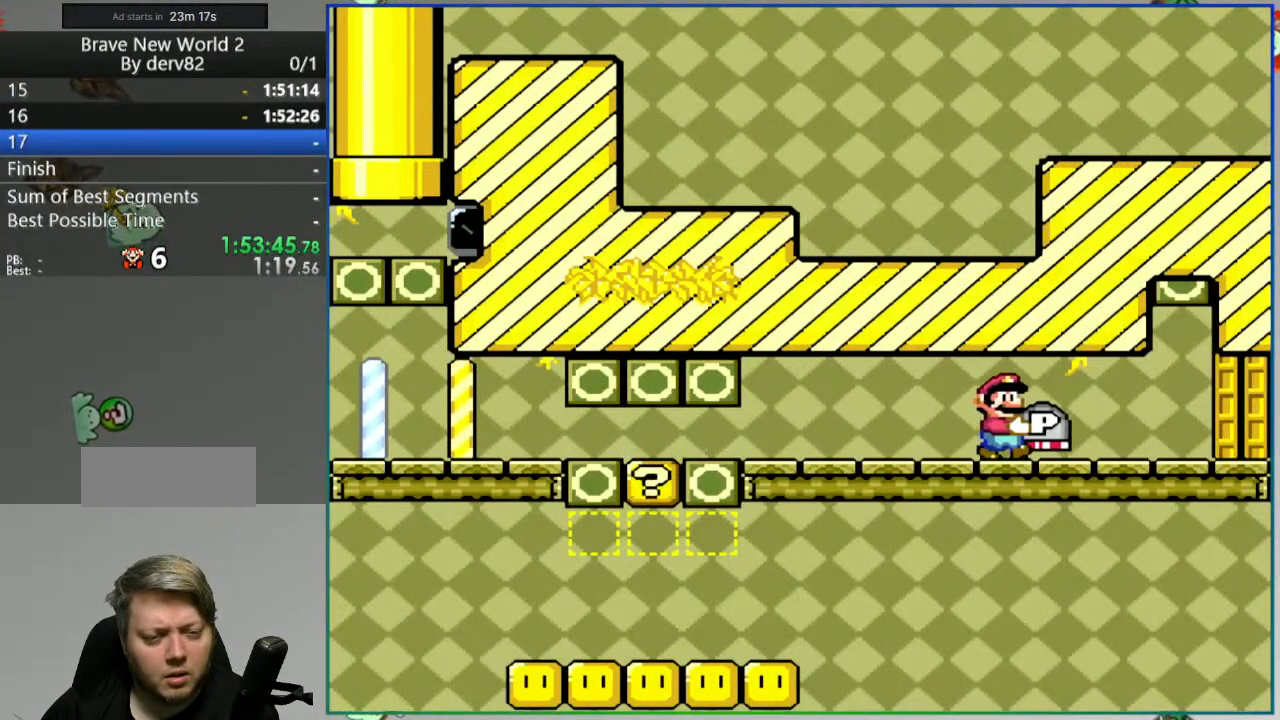
{"dt_ms": 500, "buttons": ["Y", "DPAD_UP"], "events": [[283, "B", "up"], [333, "DPAD_UP", "down"], [383, "DPAD_RIGHT", "up"]]}
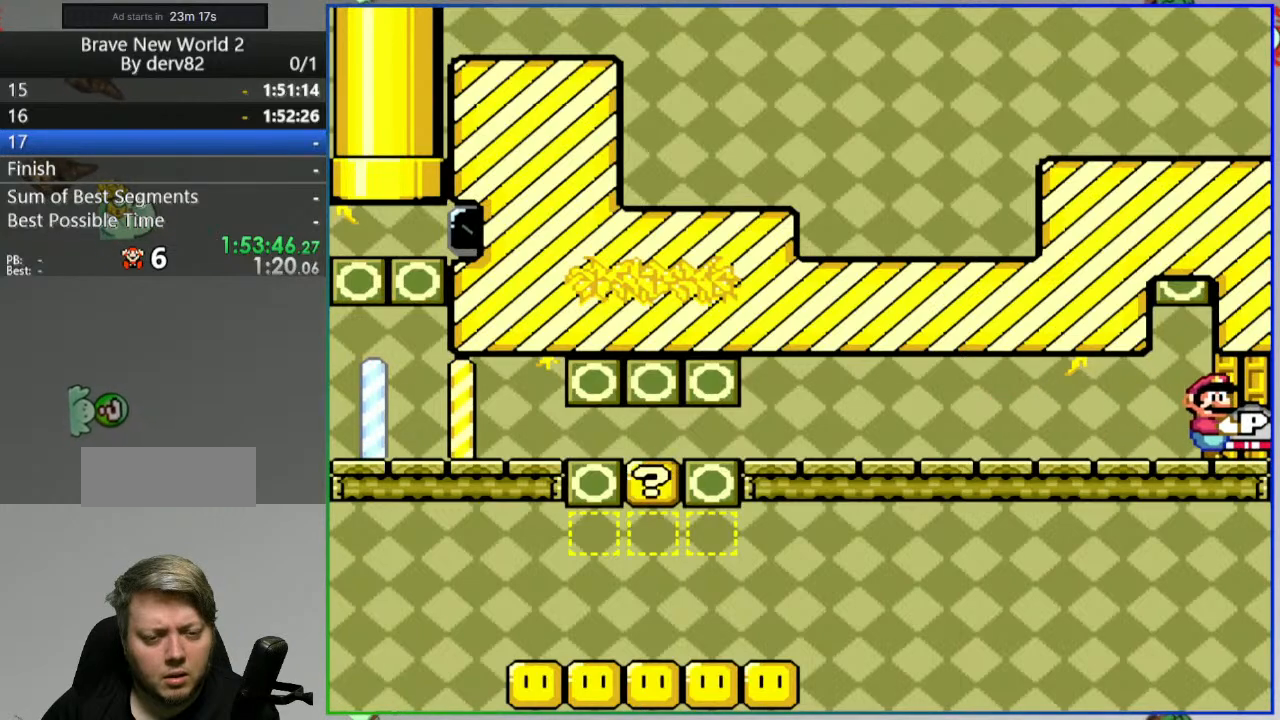
{"dt_ms": 500, "buttons": ["Y"], "events": [[17, "DPAD_UP", "up"], [200, "DPAD_RIGHT", "down"], [383, "DPAD_RIGHT", "up"]]}
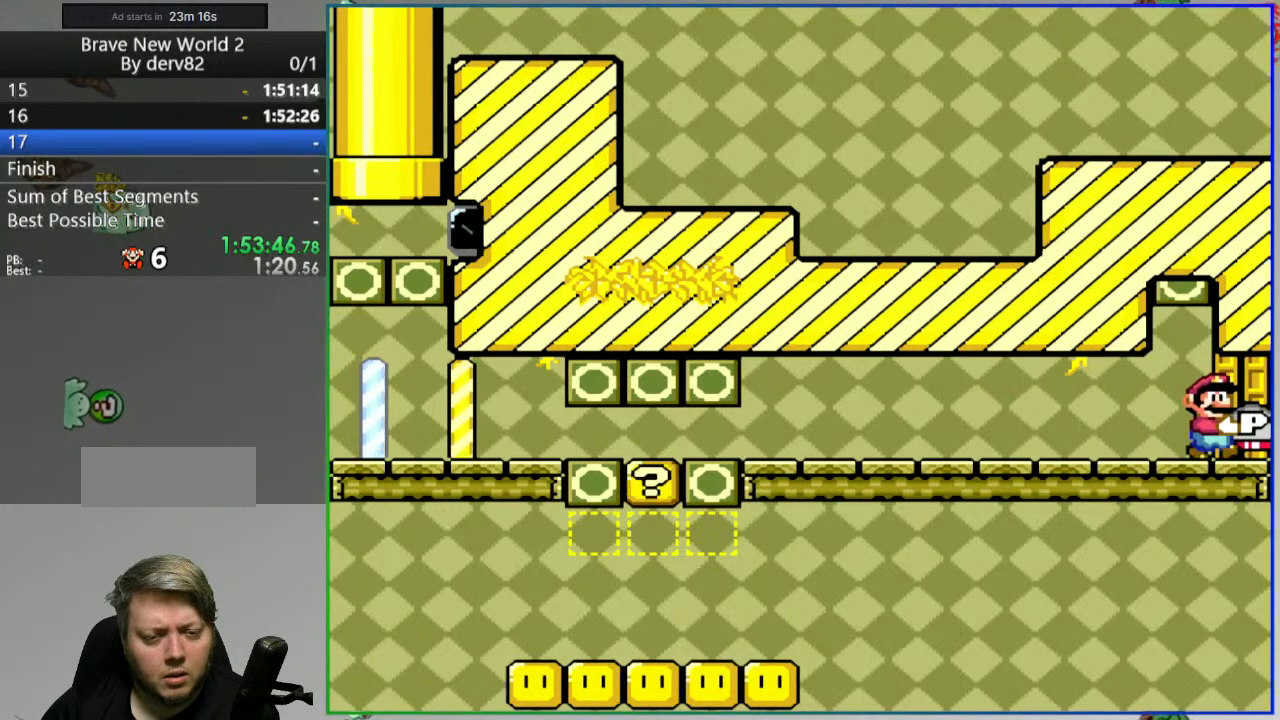
{"dt_ms": 500, "buttons": ["Y"], "events": [[250, "DPAD_RIGHT", "down"], [450, "DPAD_RIGHT", "up"]]}
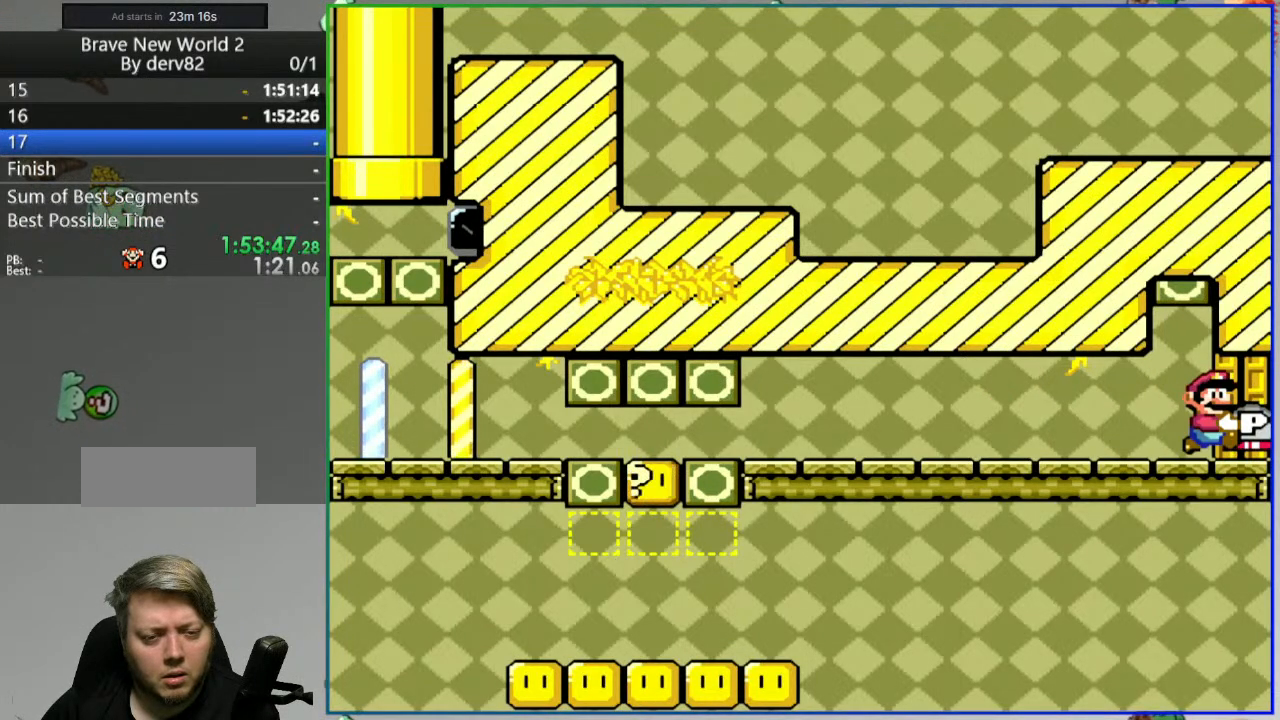
{"dt_ms": 500, "buttons": ["Y"], "events": []}
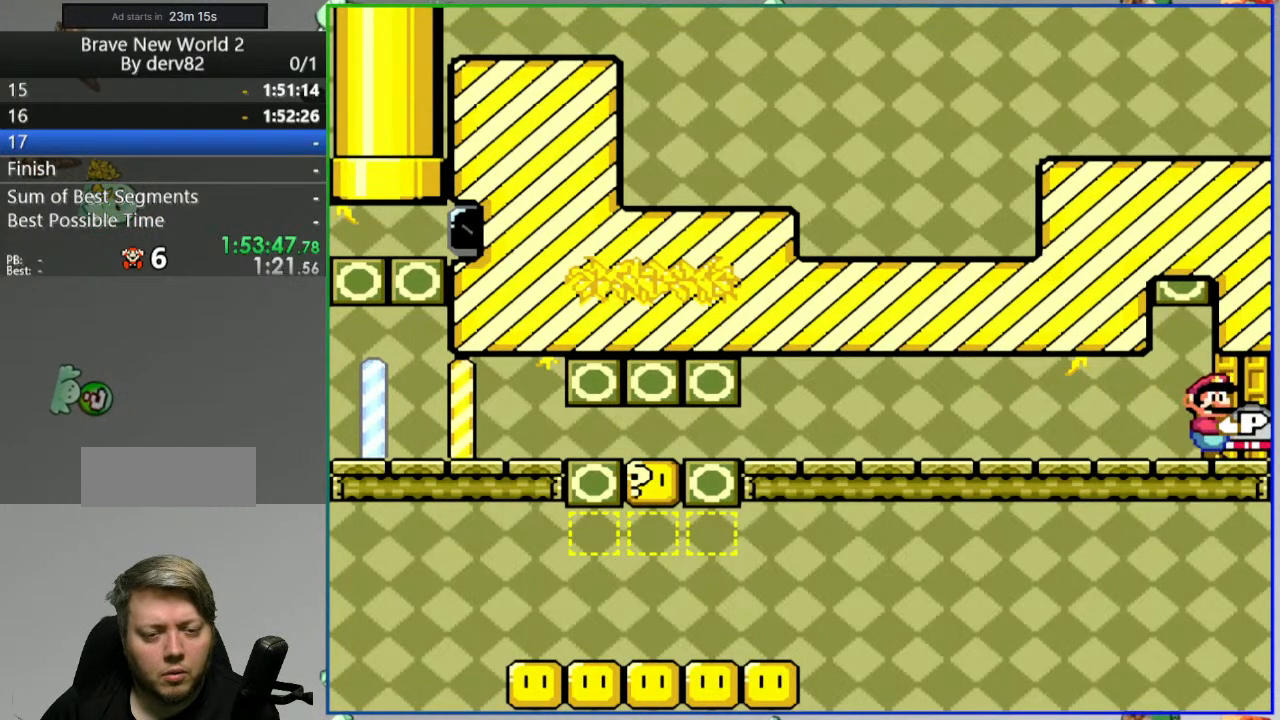
{"dt_ms": 1000, "buttons": [], "events": [[333, "DPAD_UP", "down"], [467, "Y", "up"], [600, "DPAD_UP", "up"], [667, "DPAD_RIGHT", "down"], [817, "DPAD_RIGHT", "up"]]}
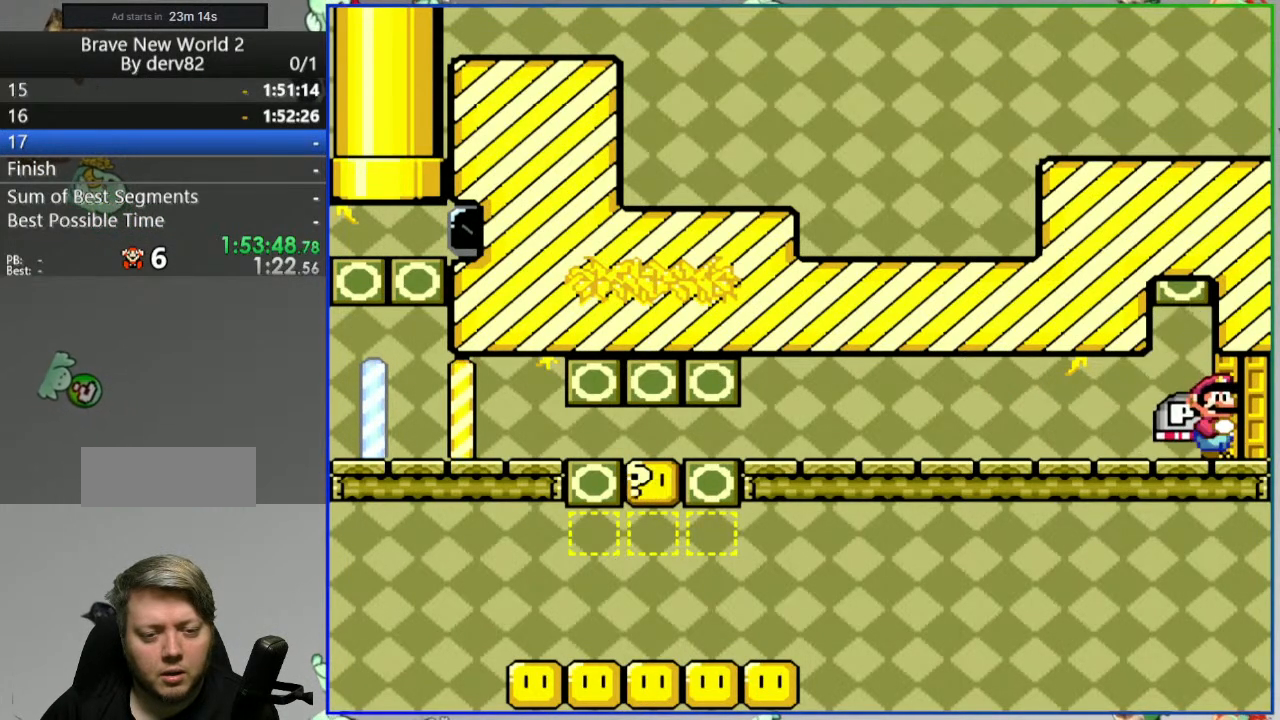
{"dt_ms": 500, "buttons": [], "events": []}
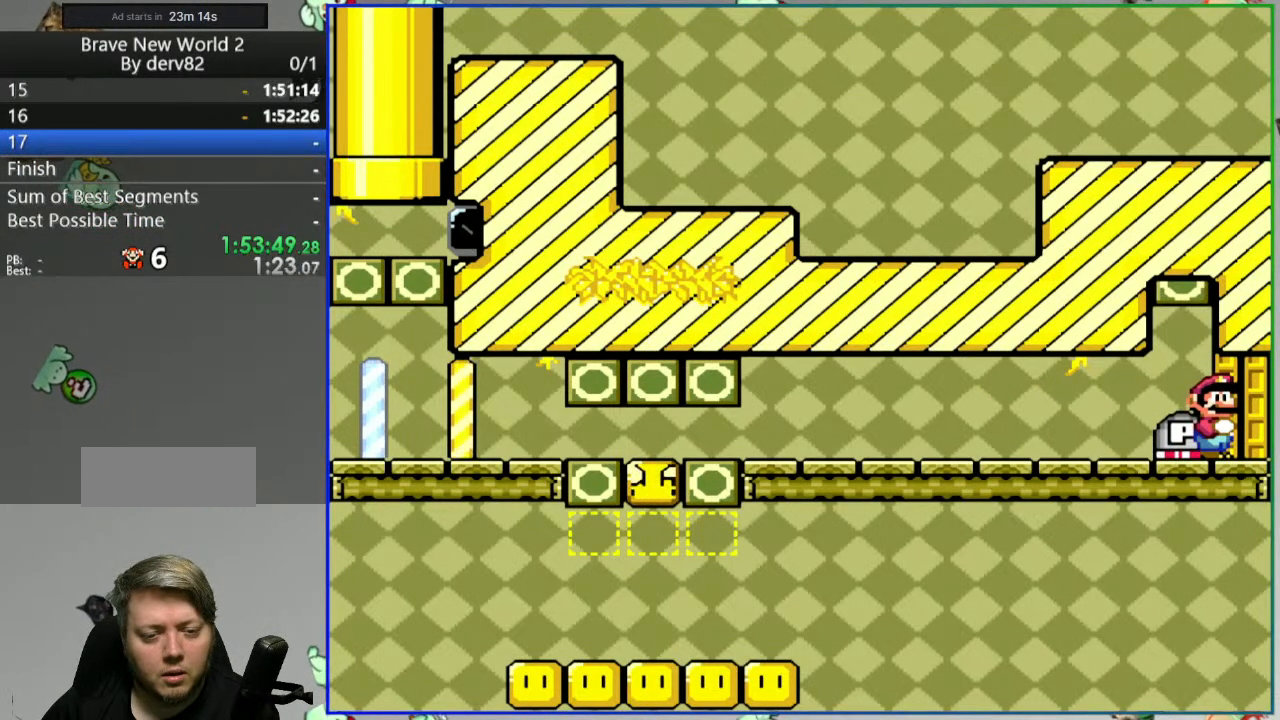
{"dt_ms": 500, "buttons": ["DPAD_LEFT"], "events": [[50, "DPAD_LEFT", "down"], [117, "DPAD_LEFT", "up"], [317, "DPAD_LEFT", "down"]]}
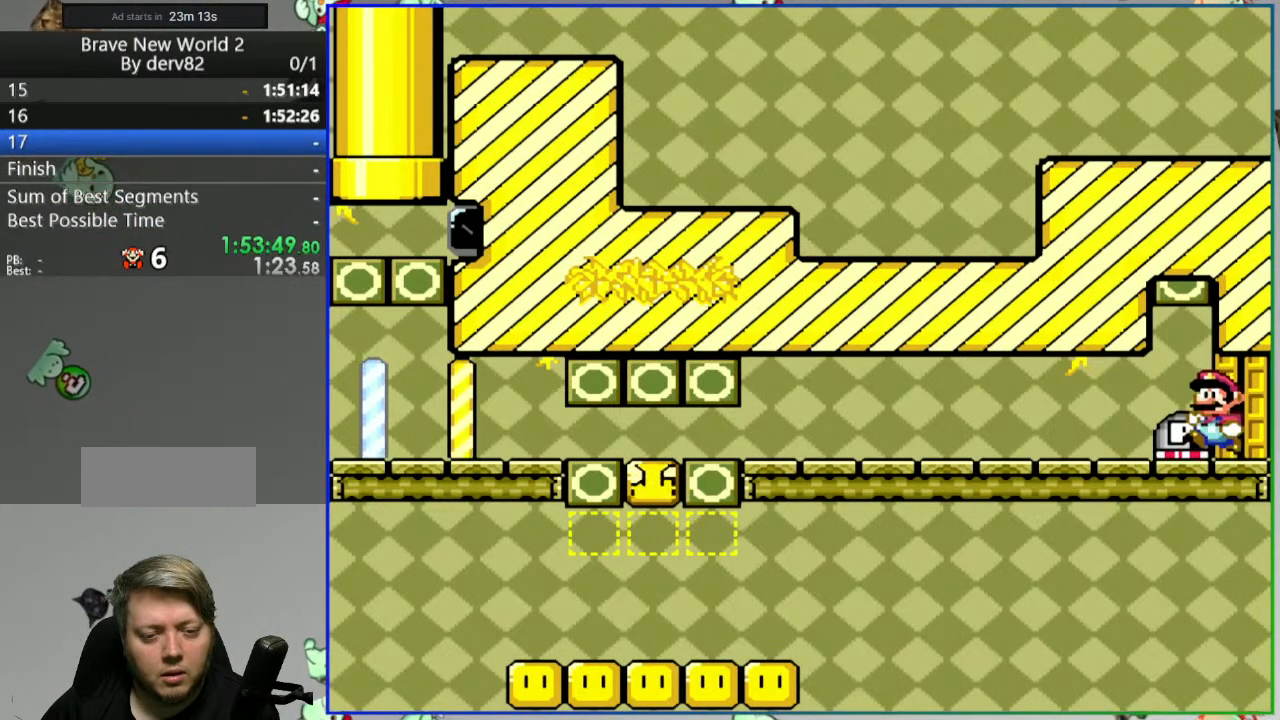
{"dt_ms": 500, "buttons": [], "events": [[100, "DPAD_LEFT", "up"]]}